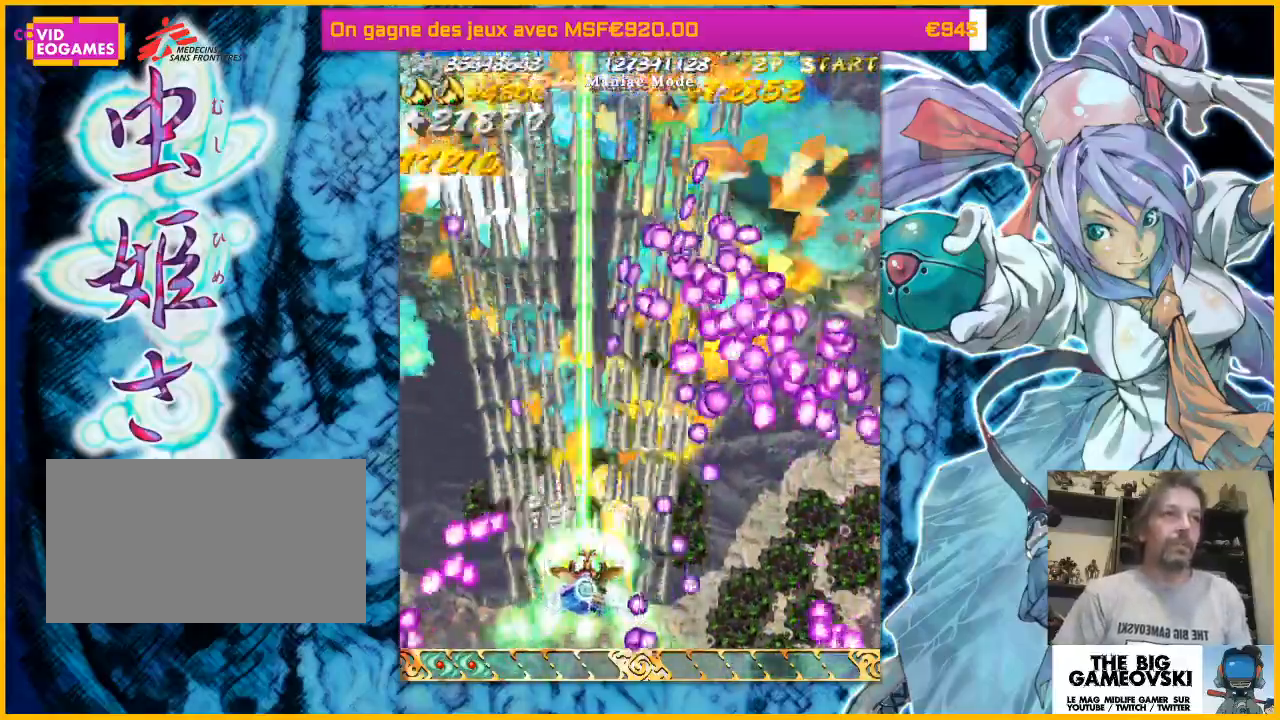
Gameplay with a controller (arcade stick); each line is a JSON object with the inputs held at the frame after it. "events" lists button and stick changes between this image and that frame as [ms after this image, input, new state], when the widget could be followed in between. Not read: L3 R3 other_buttons.
{"buttons": [], "left_stick": "down", "events": [[167, "left_stick", "down-right"], [267, "left_stick", "down-left"], [433, "left_stick", "down"]]}
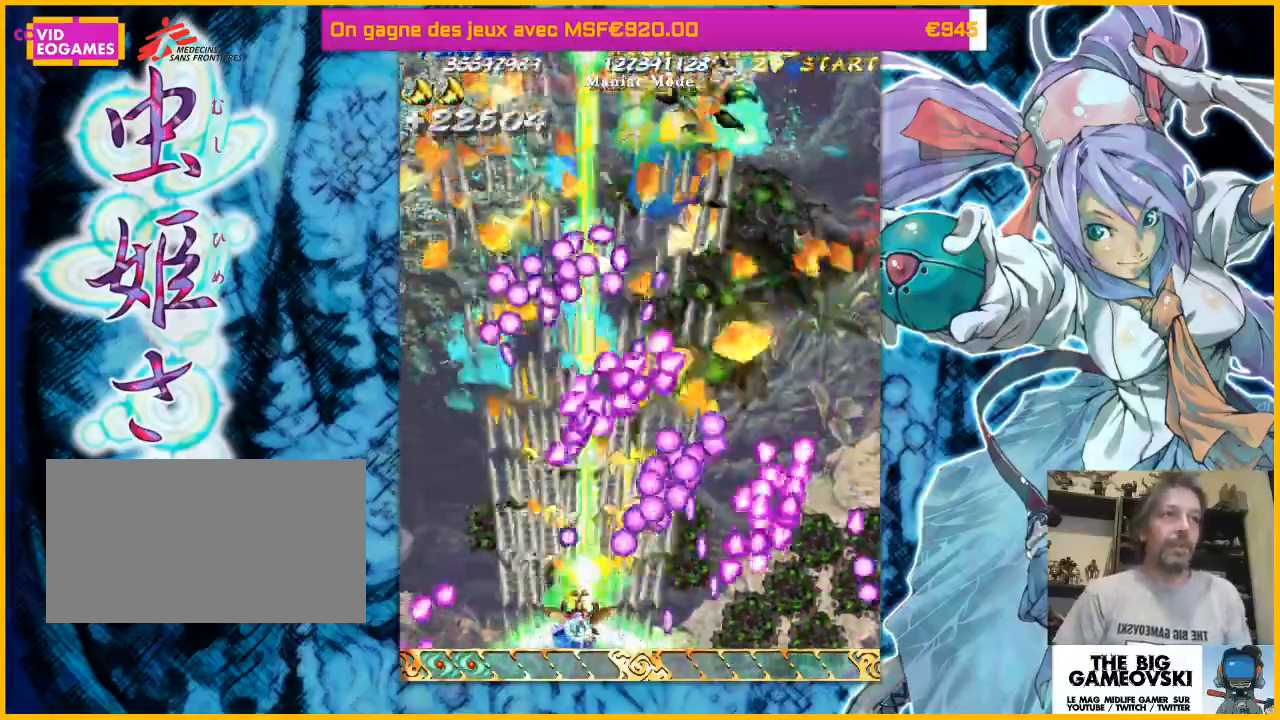
{"buttons": [], "left_stick": "up-right"}
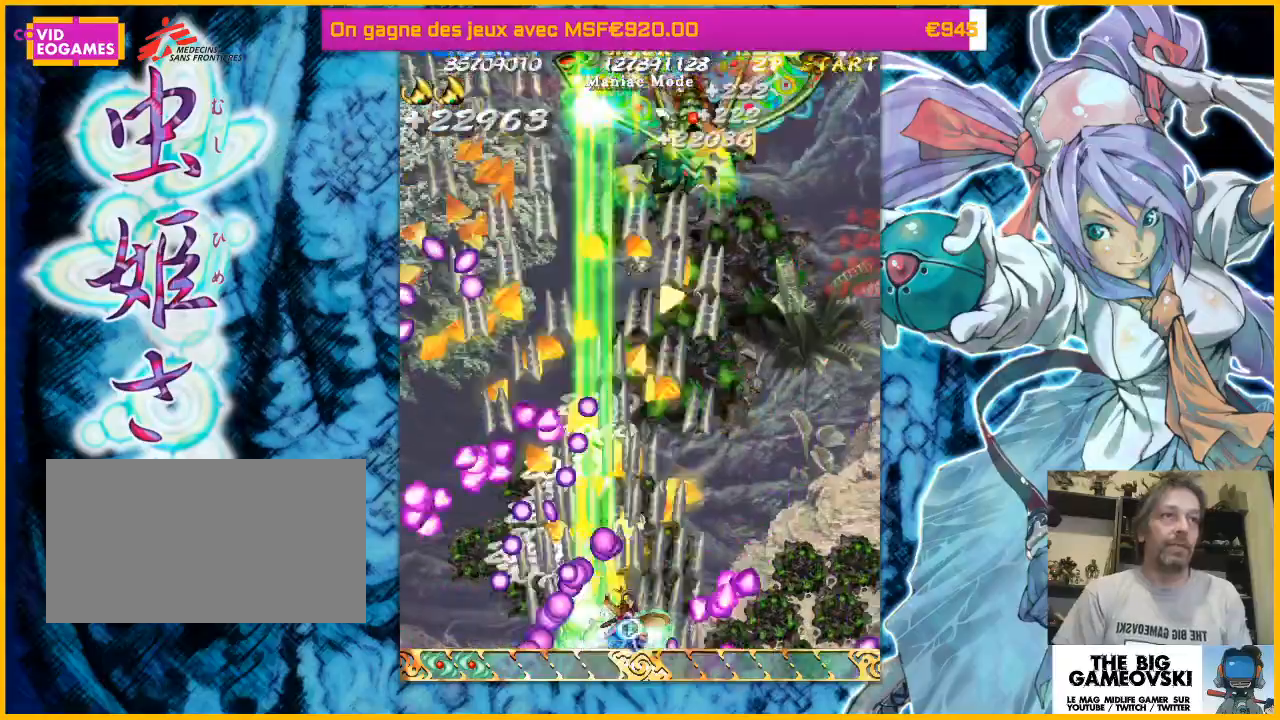
{"buttons": [], "left_stick": "down-right", "events": [[200, "left_stick", "up-left"], [333, "left_stick", "down-right"]]}
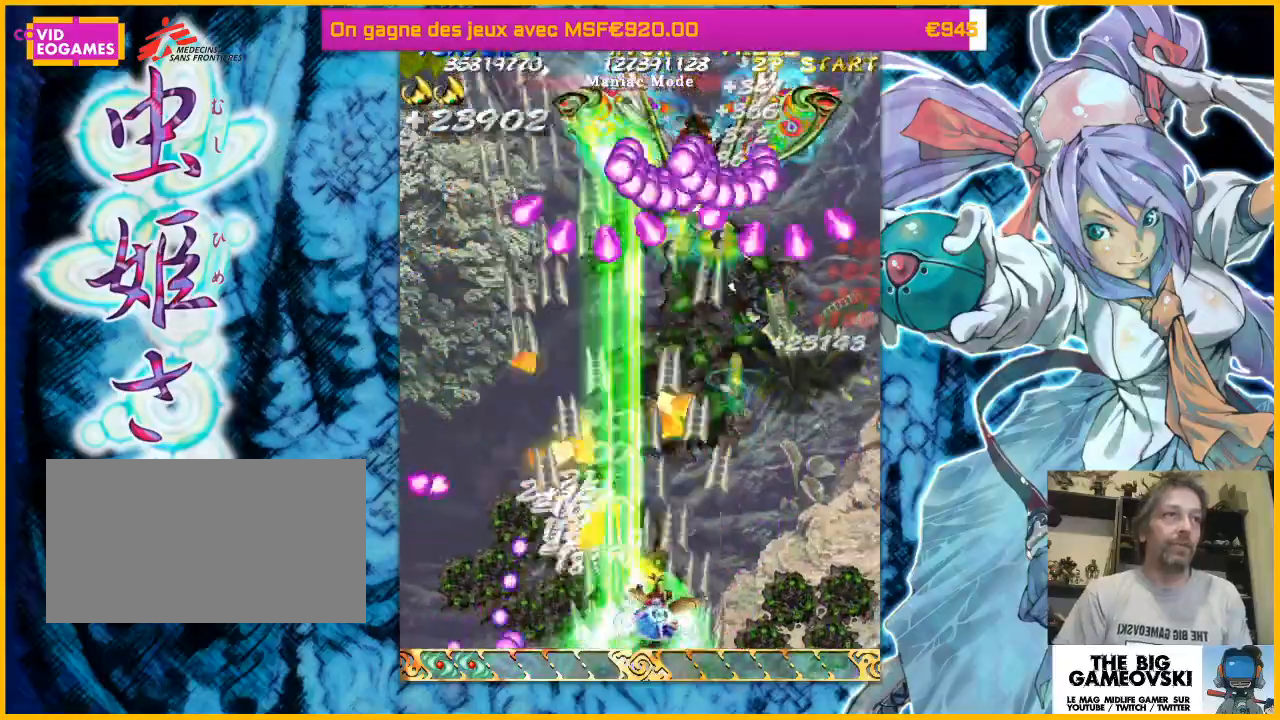
{"buttons": [], "left_stick": "right"}
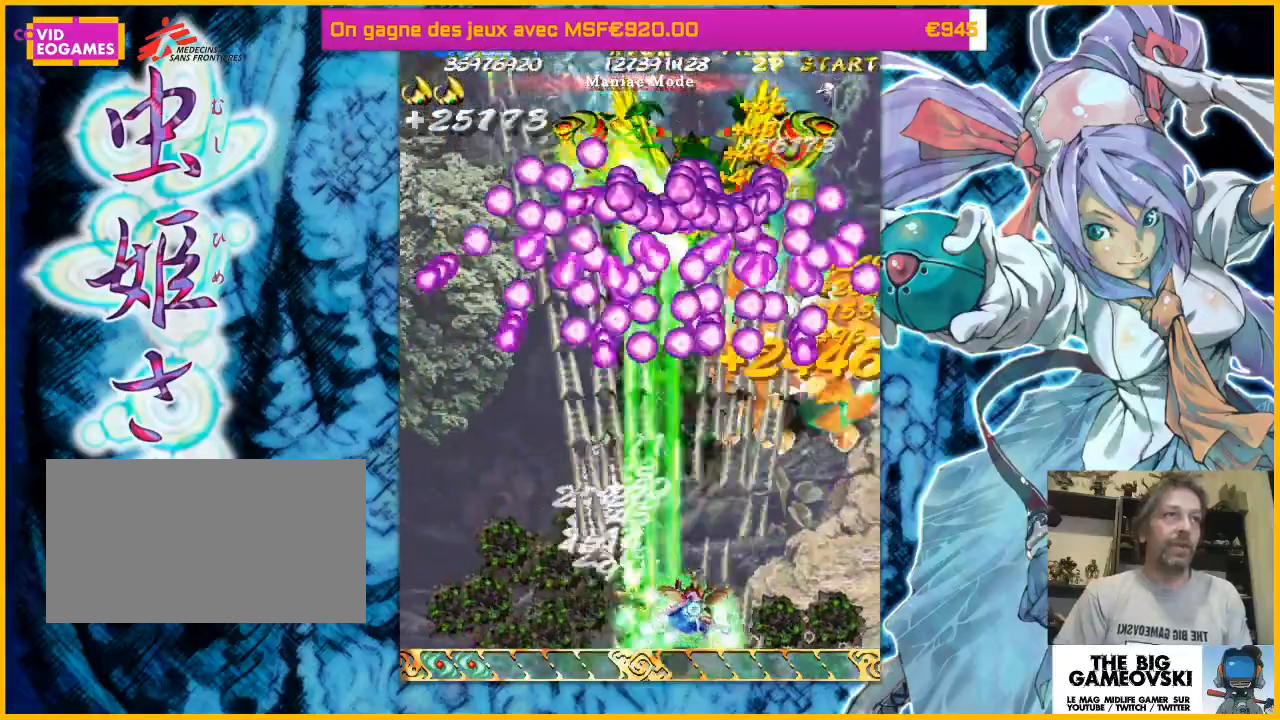
{"buttons": [], "left_stick": "center", "events": [[67, "left_stick", "center"], [300, "left_stick", "right"], [467, "left_stick", "center"]]}
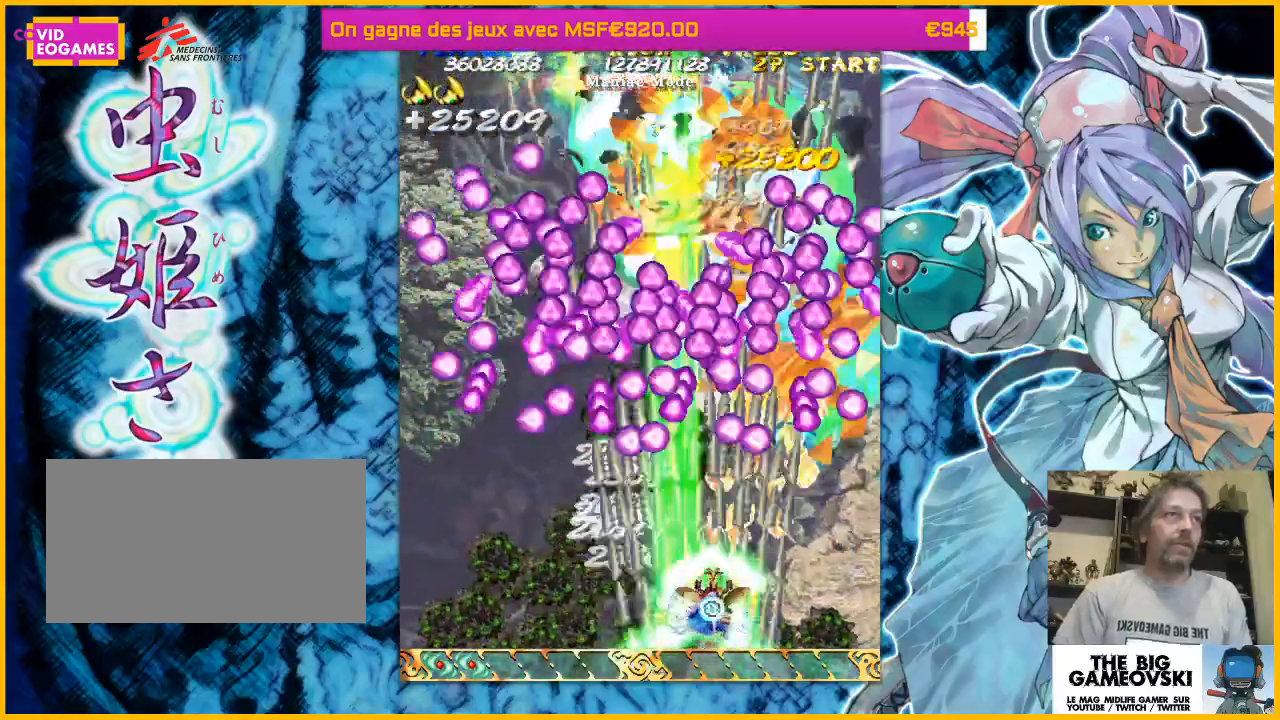
{"buttons": [], "left_stick": "center", "events": [[200, "left_stick", "up"], [400, "left_stick", "center"]]}
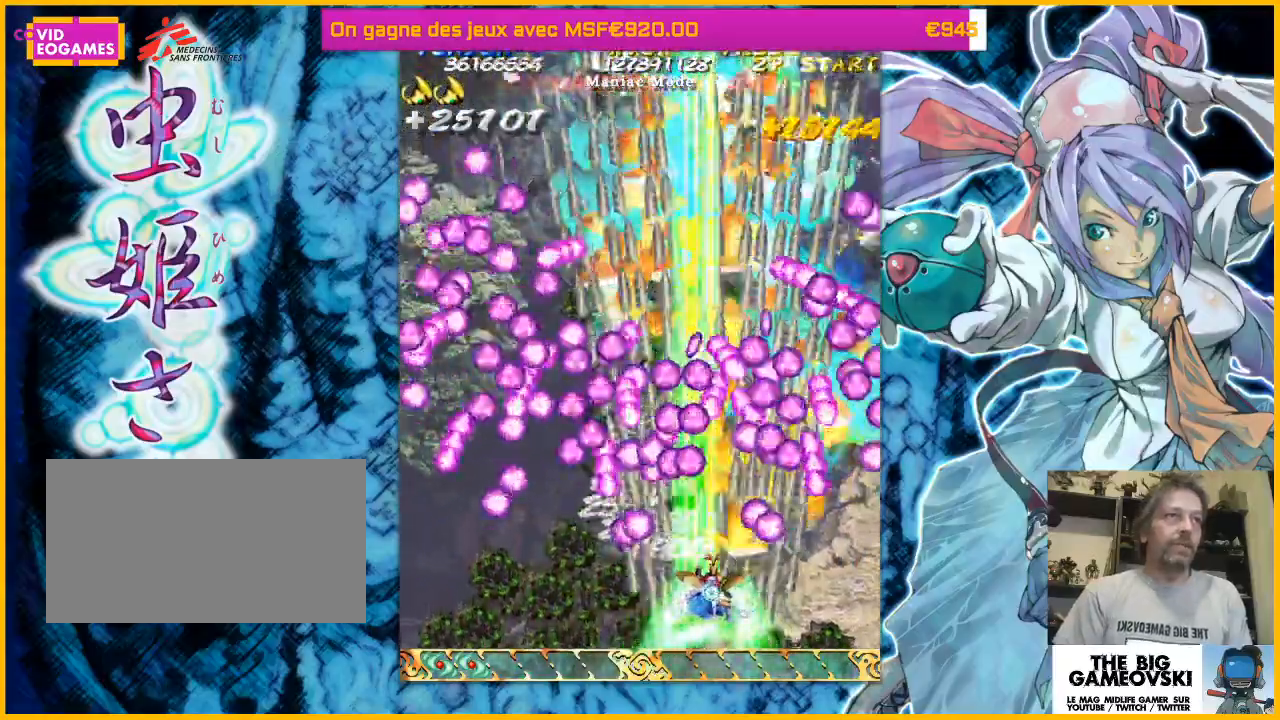
{"buttons": [], "left_stick": "center", "events": [[200, "left_stick", "up-right"], [333, "left_stick", "center"]]}
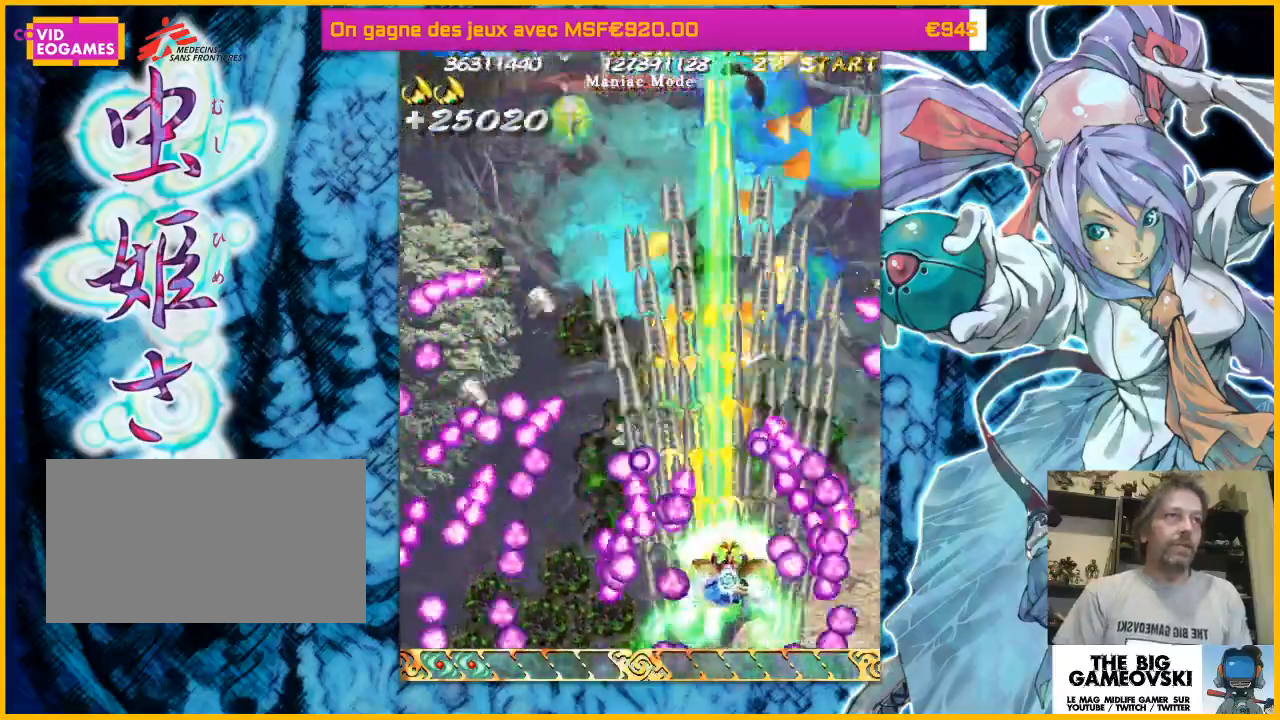
{"buttons": [], "left_stick": "left", "events": [[67, "left_stick", "right"], [200, "left_stick", "center"], [467, "left_stick", "left"]]}
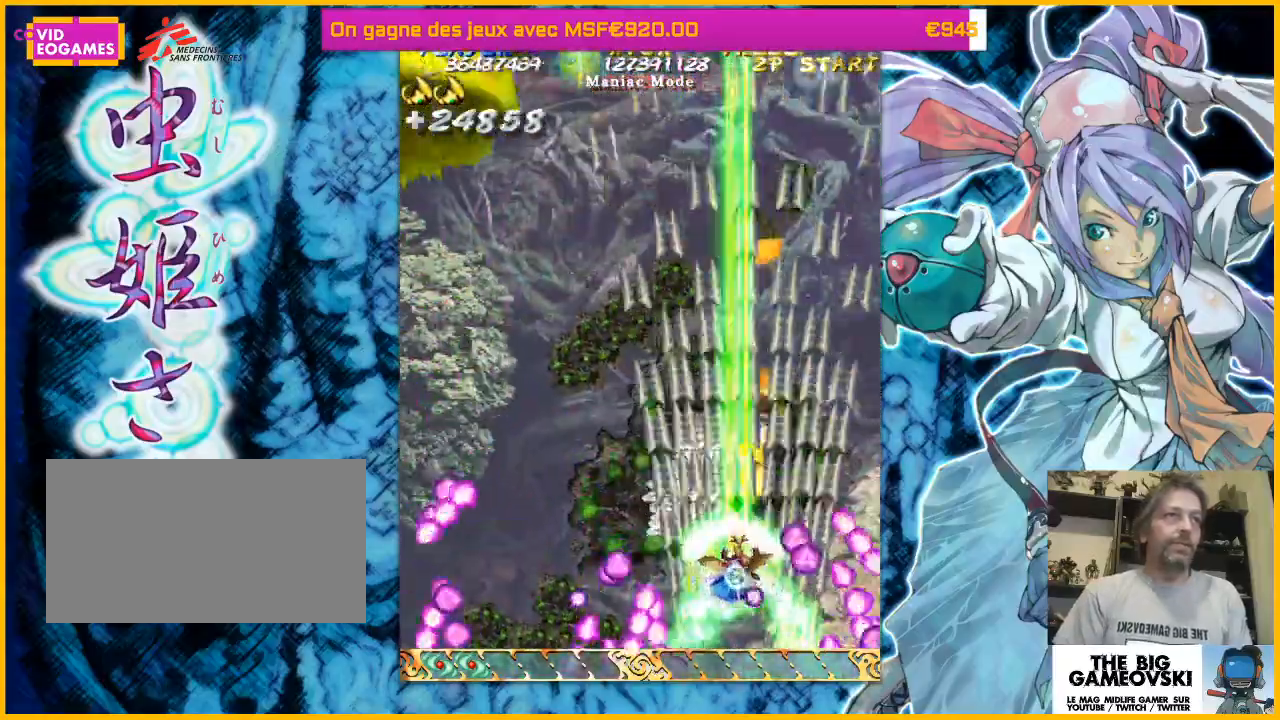
{"buttons": [], "left_stick": "left", "events": [[200, "left_stick", "center"], [367, "left_stick", "left"]]}
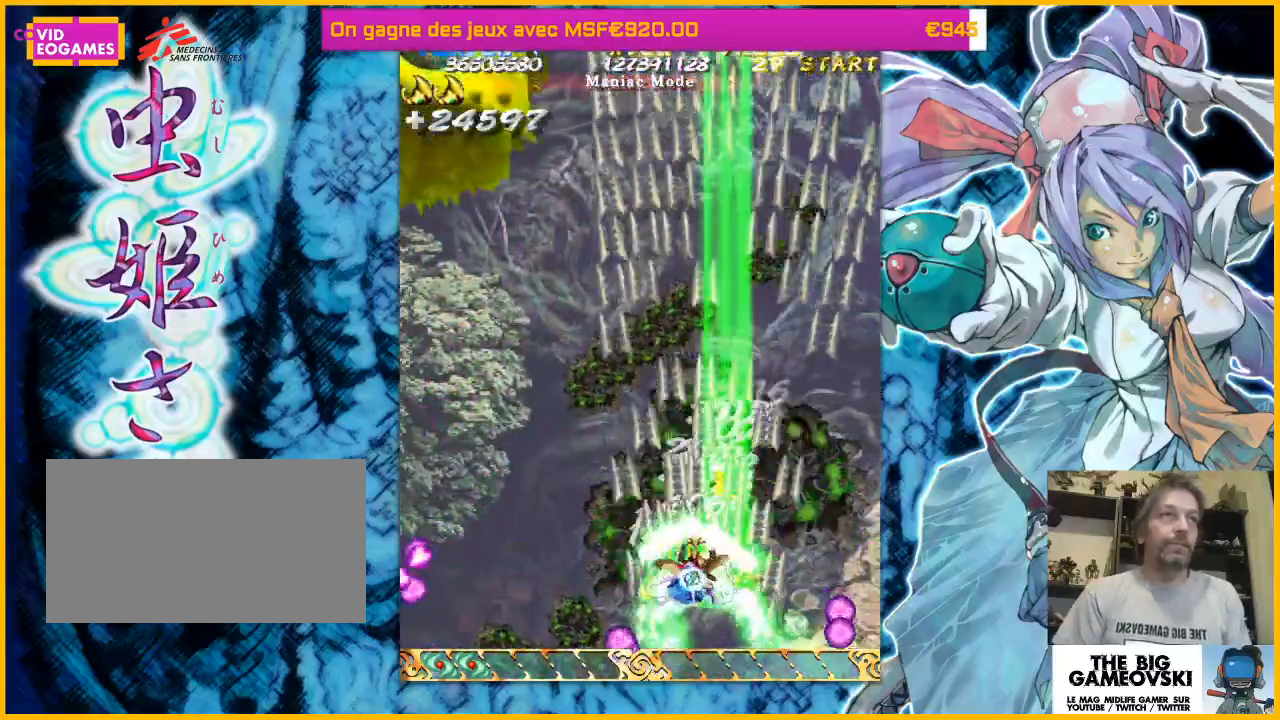
{"buttons": [], "left_stick": "left", "events": []}